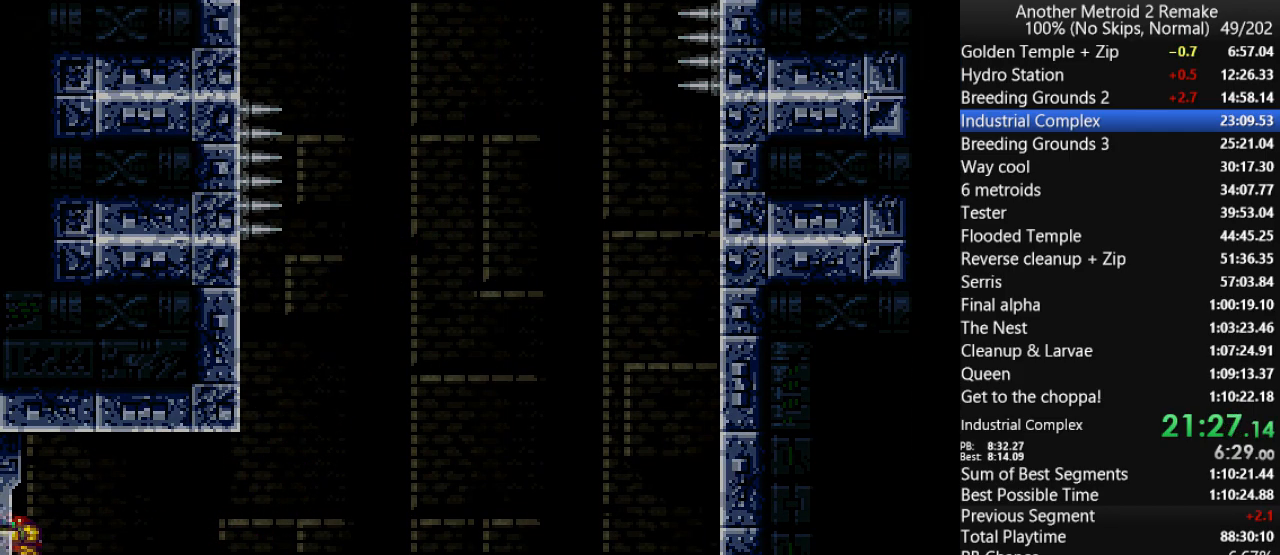
Gameplay with keyboard; each line is a JSON object with the keys held at the frame after it. "events" lists presses ("down") and releases ("up") of "aim", "aimlock", "down", "fire", "hold", "jump", "left", "morph", "return", "right", "toggle" and "up" between this image and that frame as [ms after this image, input, new state], when the widget could be followed in between. No other keys are recorded. Mouse input is not recorded. Key names are as the overlay labels them; some are game actions (e.g. jump) rather than physical keys.
{"keys": ["left", "up"], "events": []}
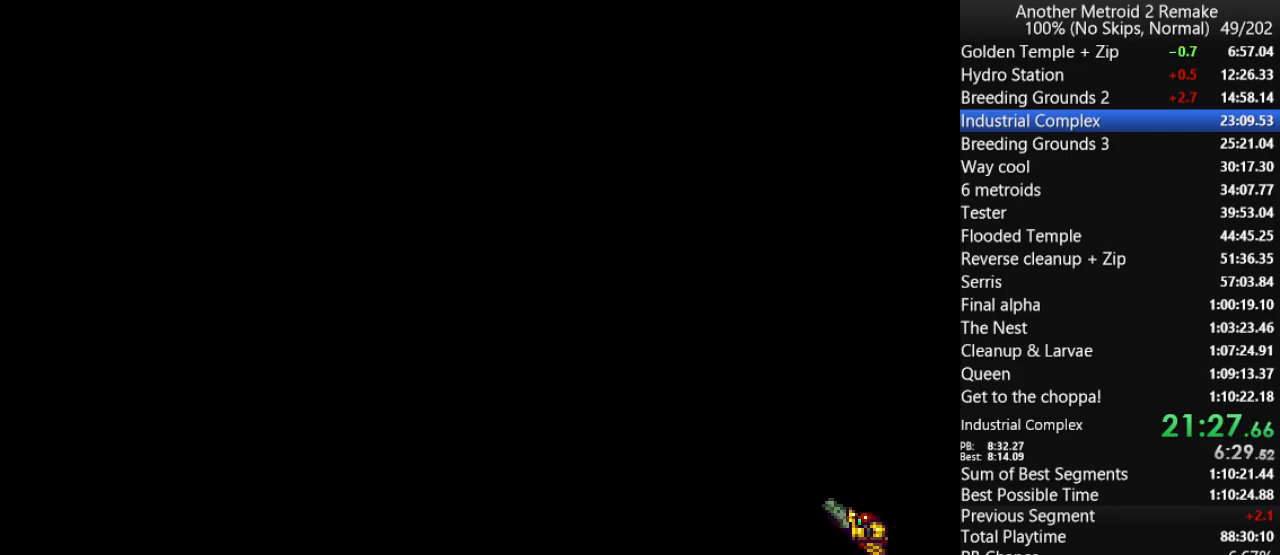
{"keys": ["left", "up"], "events": []}
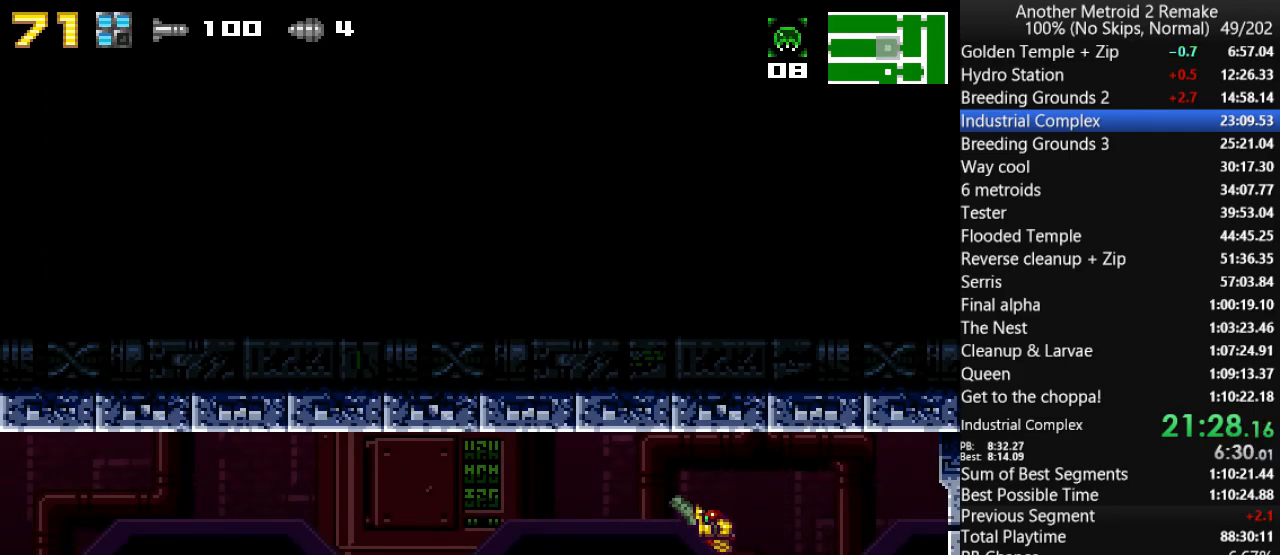
{"keys": ["left", "up"], "events": []}
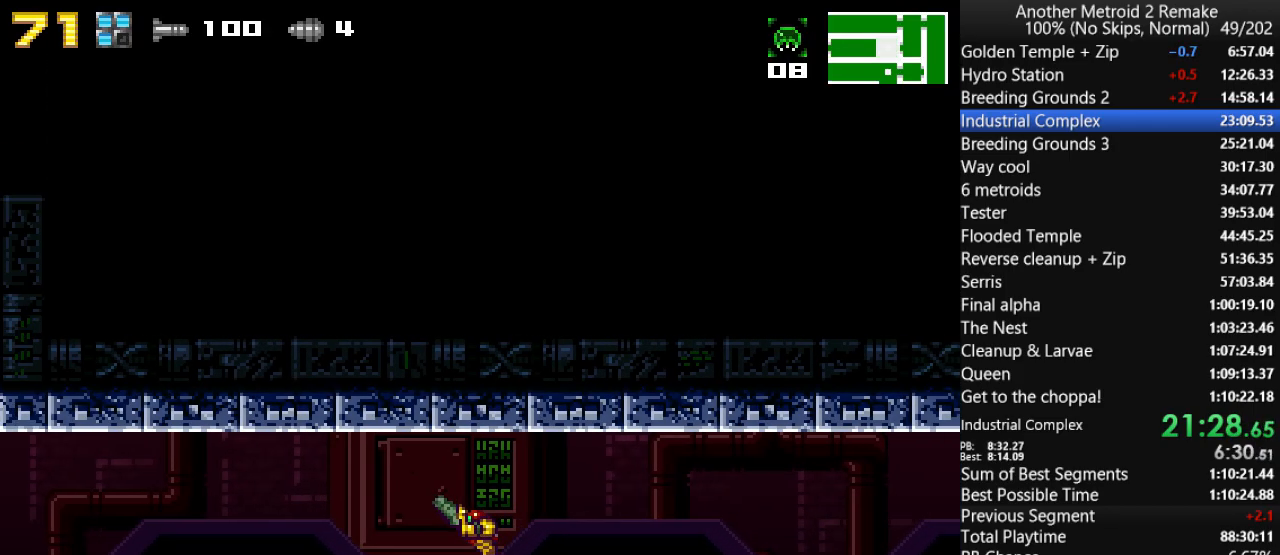
{"keys": ["left"], "events": [[233, "up", "up"]]}
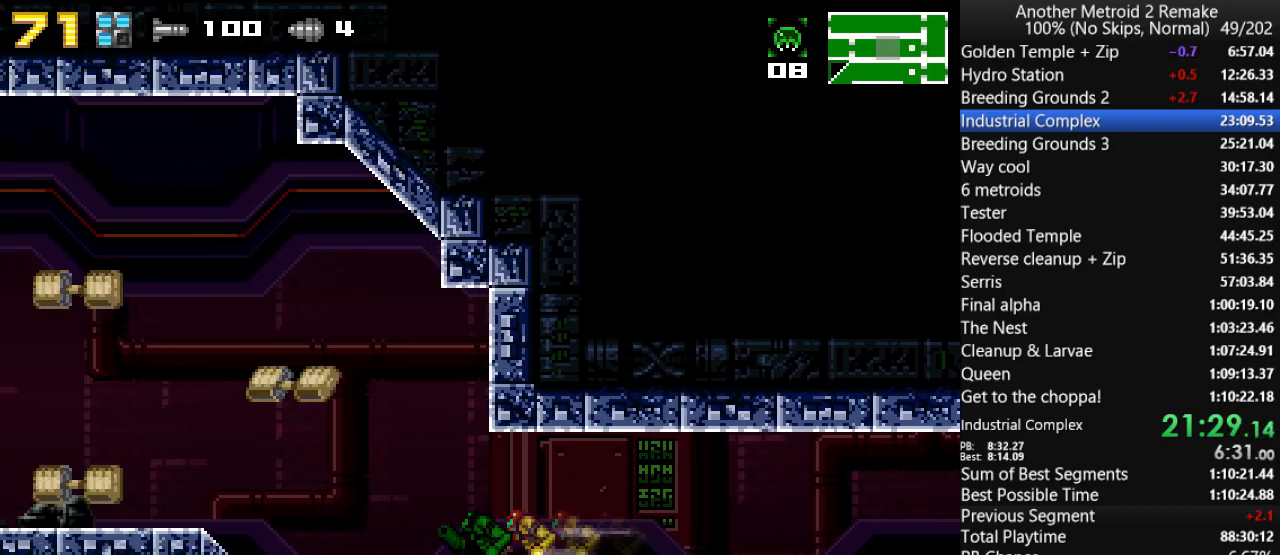
{"keys": ["left"], "events": [[283, "jump", "down"], [450, "jump", "up"]]}
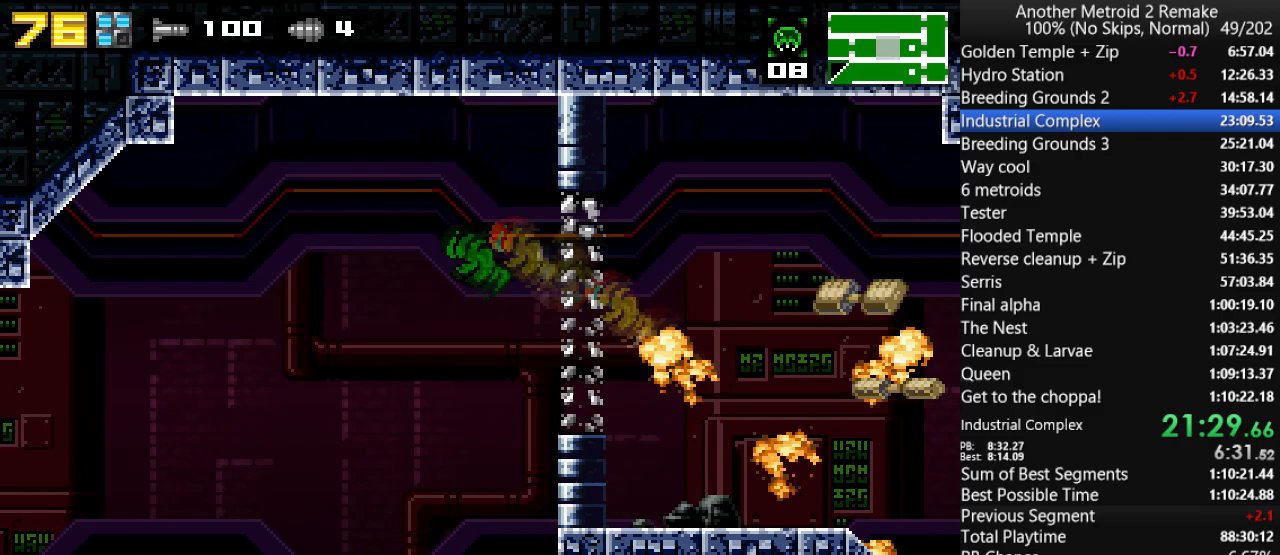
{"keys": ["down", "jump", "morph"], "events": [[367, "jump", "down"], [433, "down", "down"], [433, "morph", "down"], [500, "left", "up"]]}
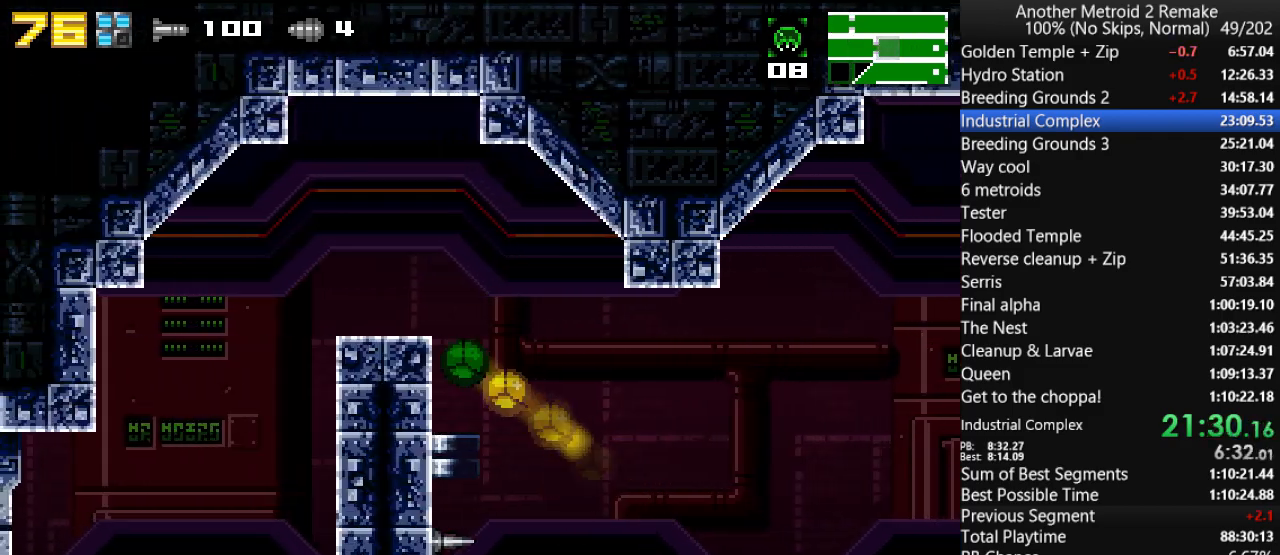
{"keys": ["jump", "left", "morph"], "events": [[67, "jump", "up"], [67, "morph", "up"], [233, "up", "down"], [267, "down", "up"], [300, "left", "down"], [367, "up", "up"], [400, "jump", "down"], [500, "morph", "down"]]}
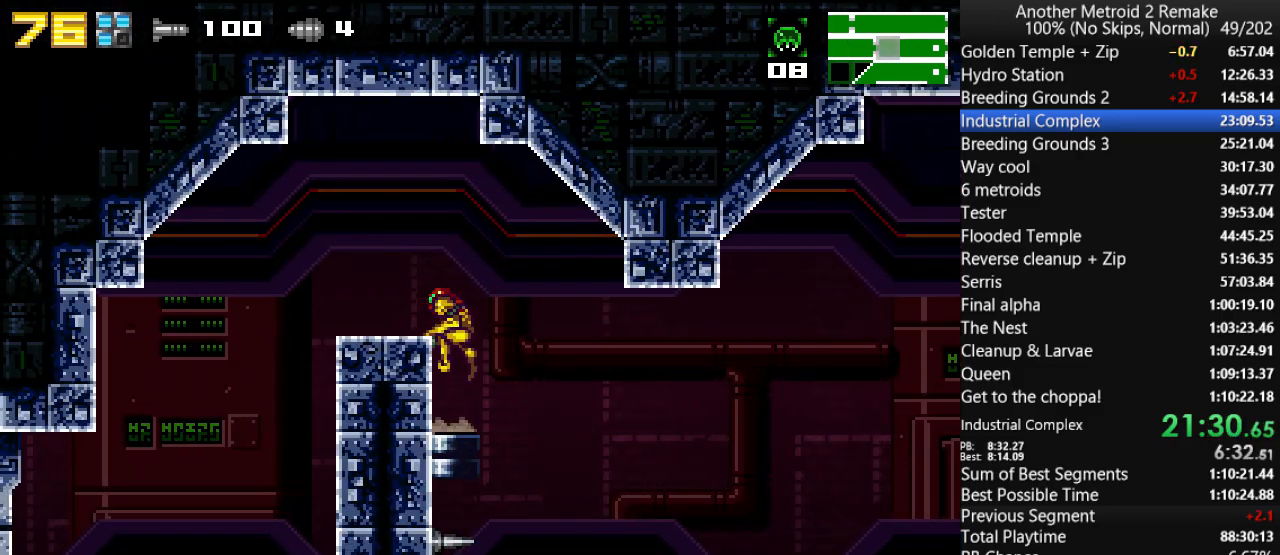
{"keys": ["right"], "events": [[50, "jump", "up"], [117, "morph", "up"], [450, "right", "down"], [483, "left", "up"]]}
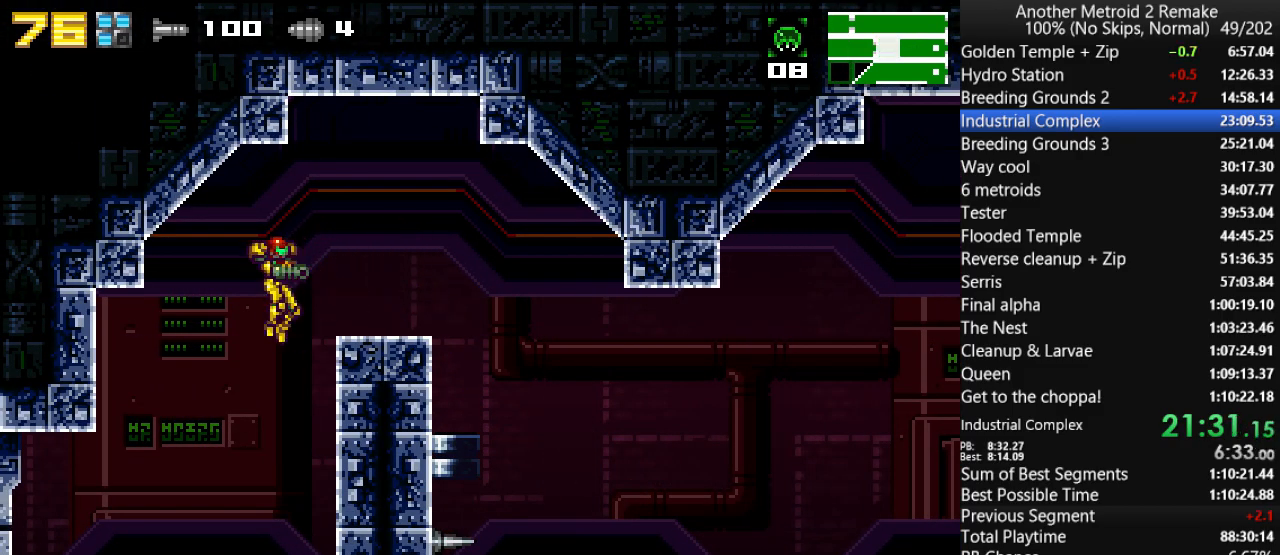
{"keys": ["left"], "events": [[317, "left", "down"], [350, "right", "up"]]}
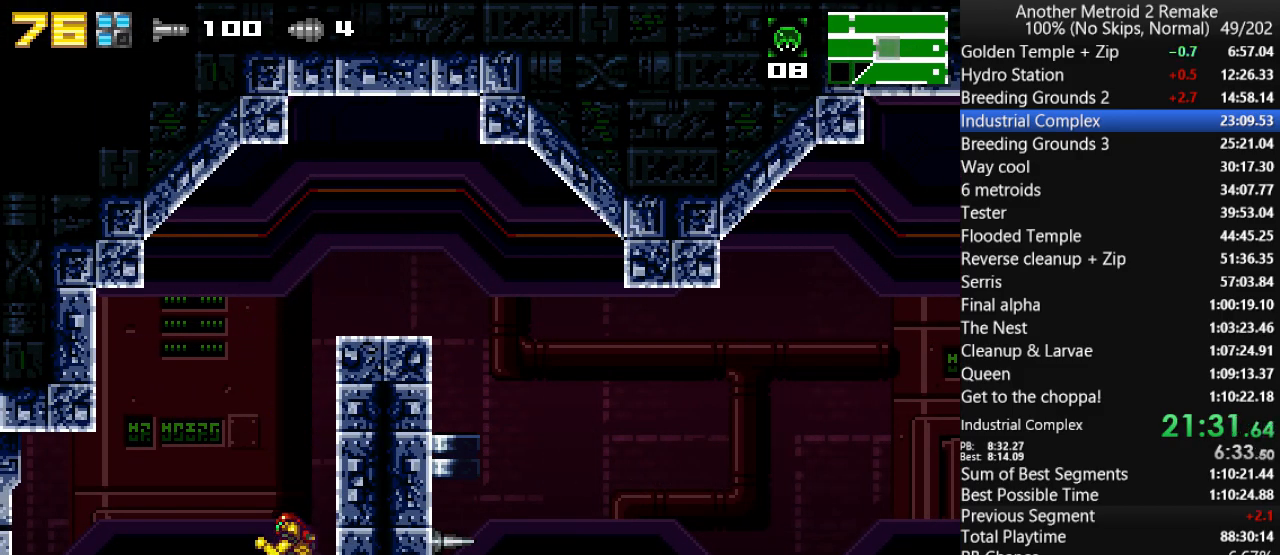
{"keys": ["left", "up"], "events": [[200, "toggle", "down"], [233, "hold", "down"], [267, "toggle", "up"], [367, "hold", "up"], [433, "up", "down"]]}
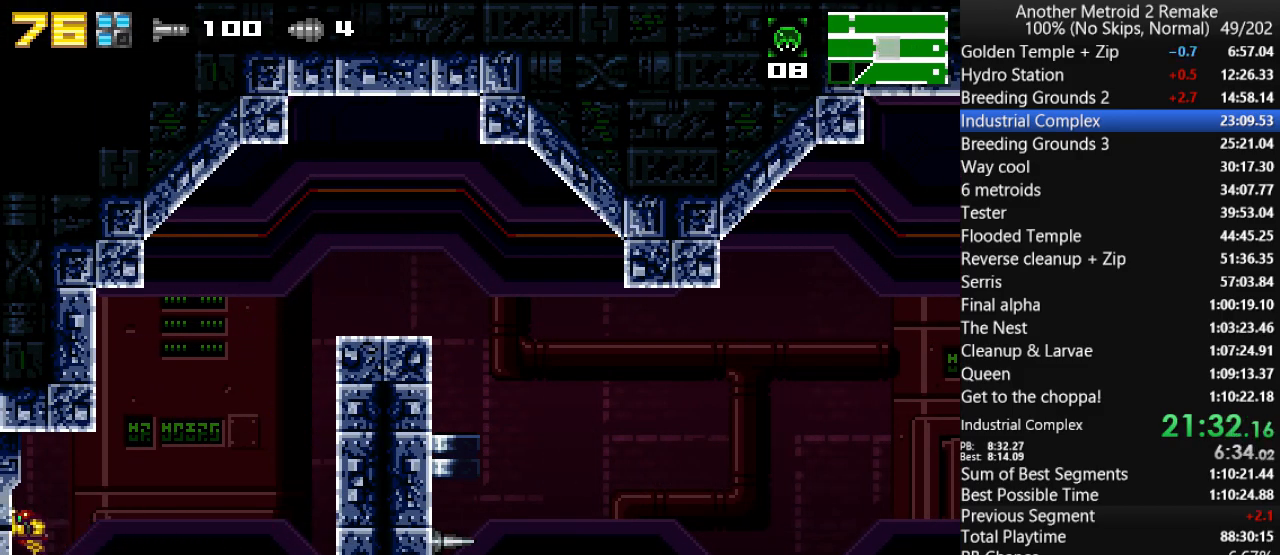
{"keys": ["left"], "events": [[433, "up", "up"]]}
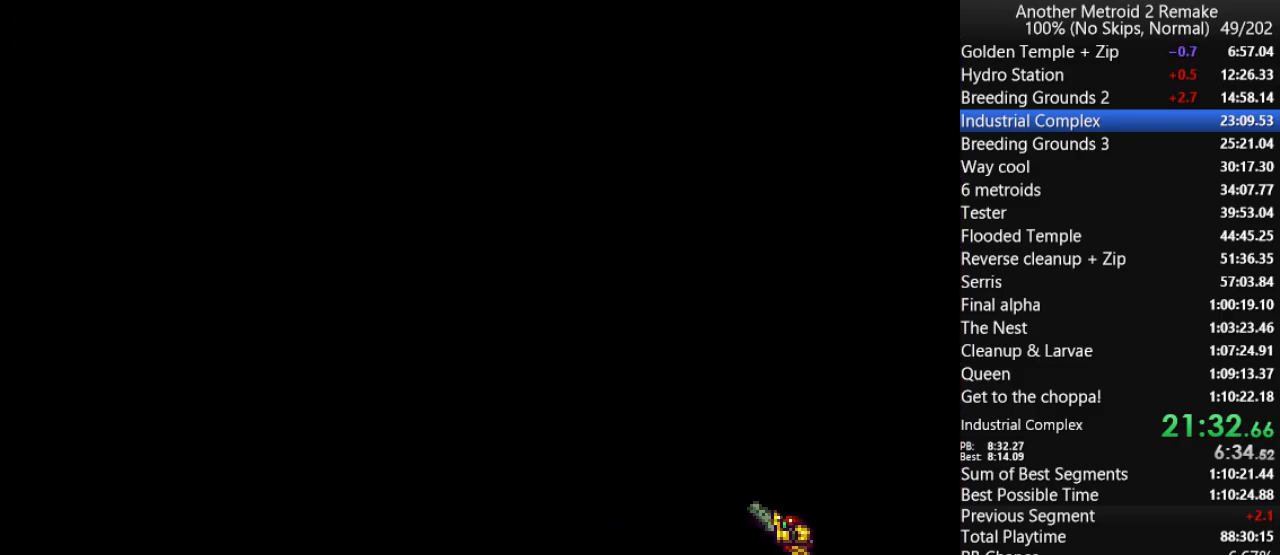
{"keys": ["left", "up"], "events": [[183, "up", "down"]]}
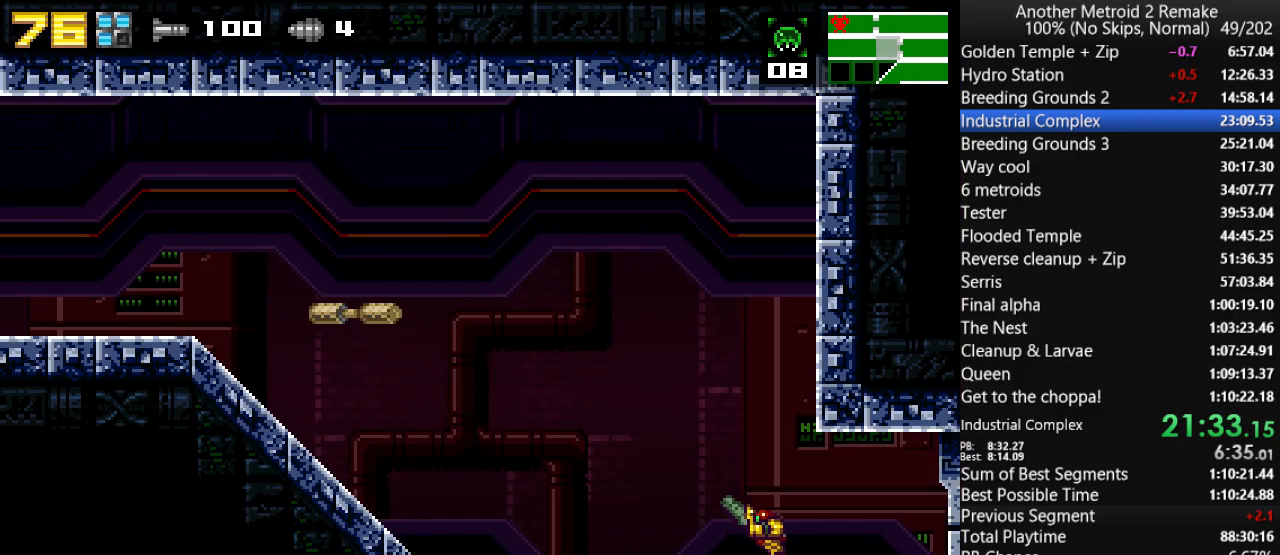
{"keys": ["left", "up"], "events": []}
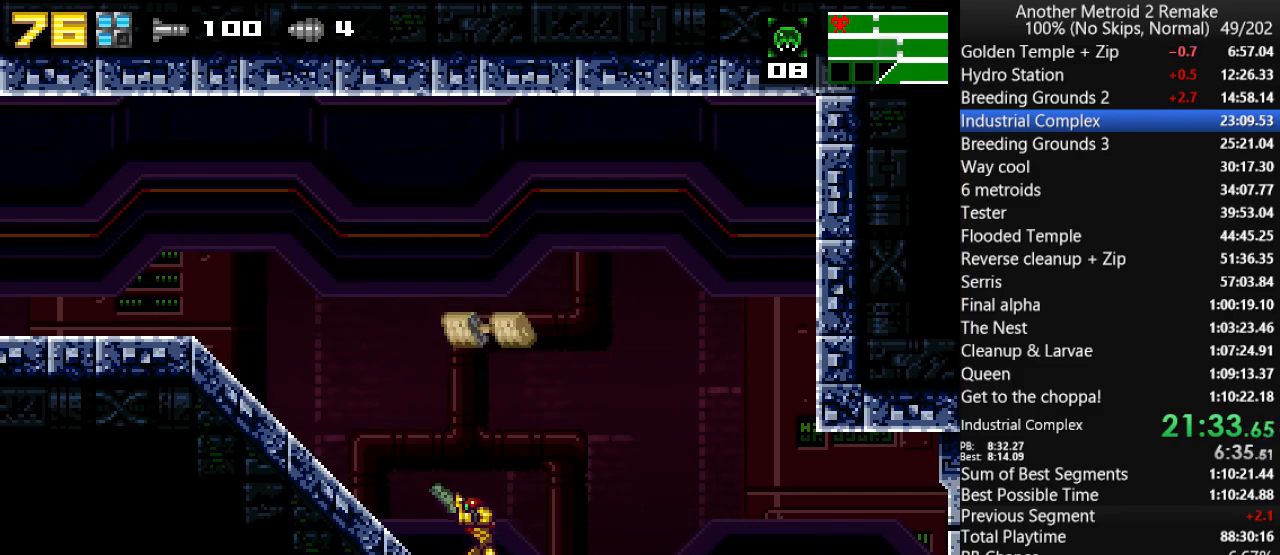
{"keys": ["left"], "events": [[200, "up", "up"]]}
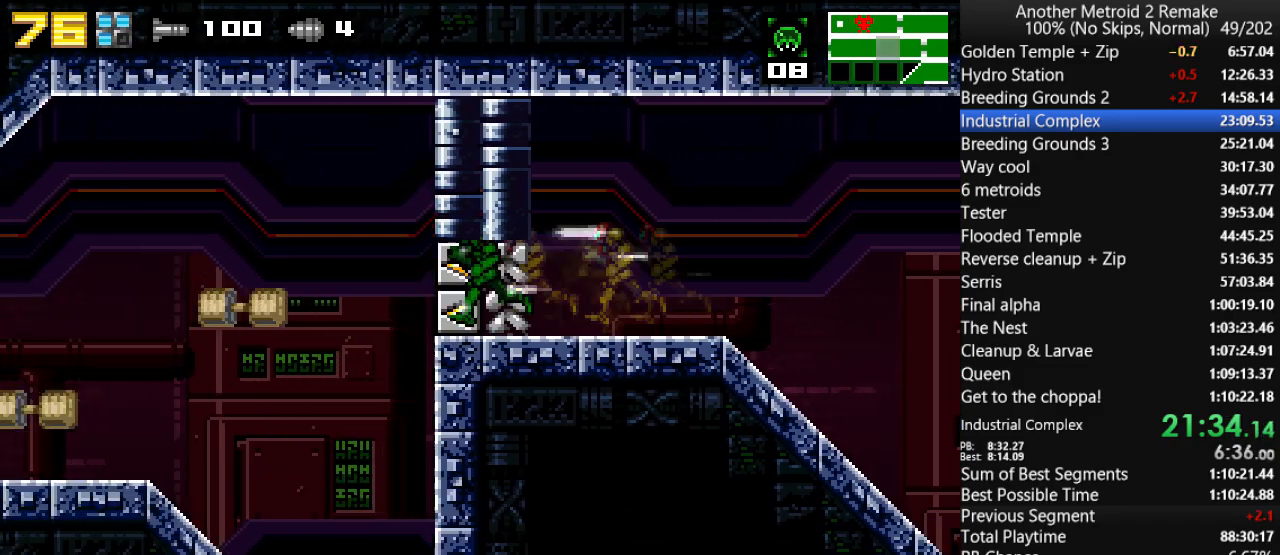
{"keys": ["left"], "events": [[350, "morph", "down"], [483, "morph", "up"]]}
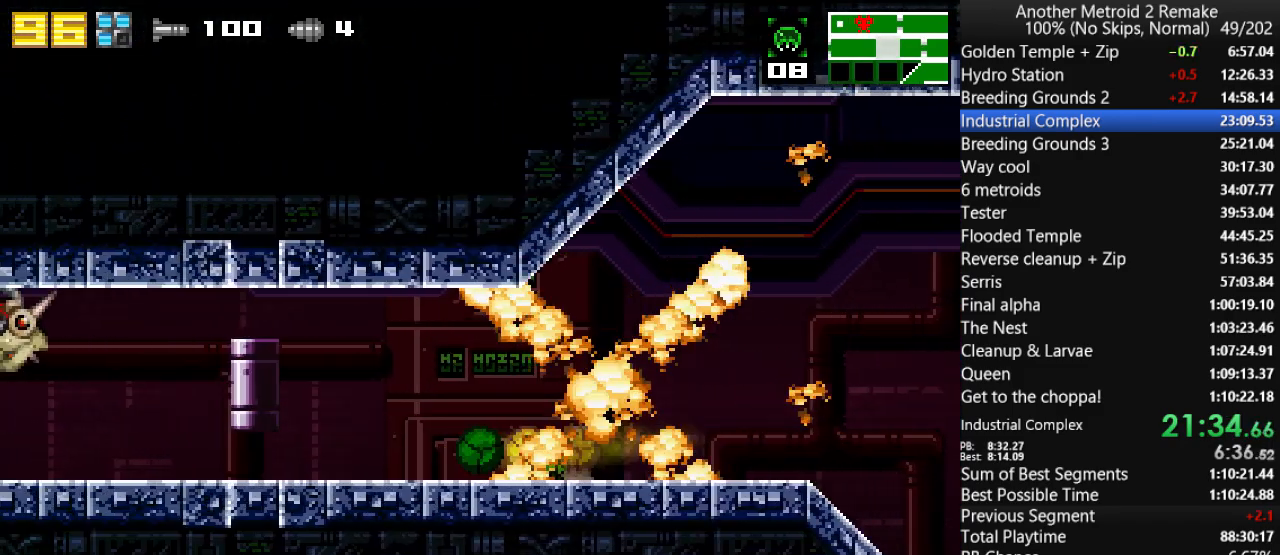
{"keys": ["left"], "events": []}
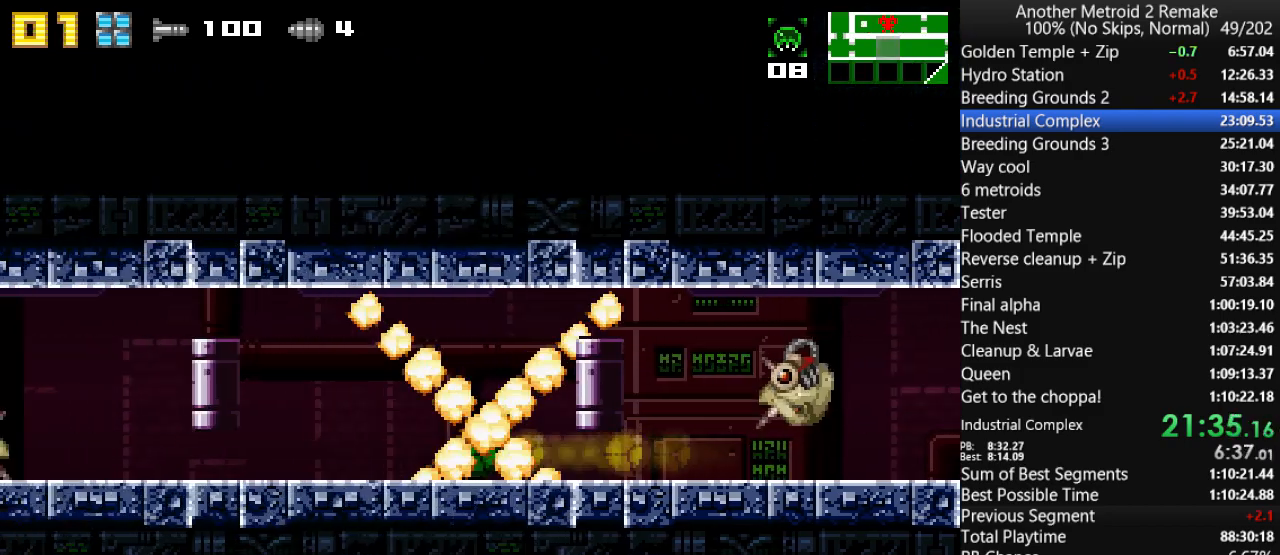
{"keys": ["left"], "events": []}
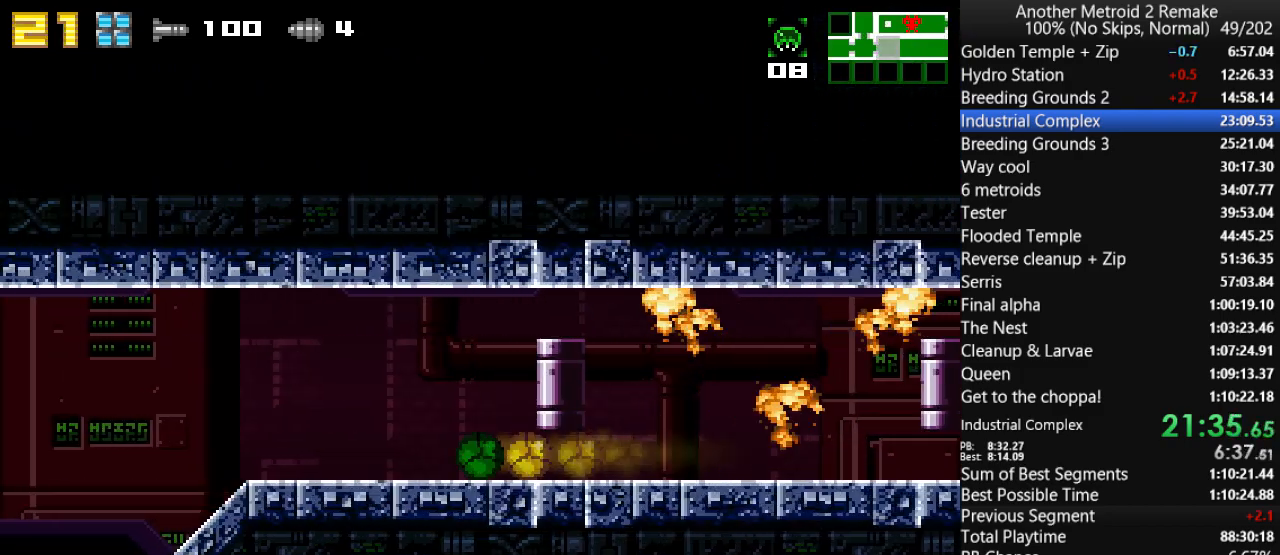
{"keys": ["left"], "events": []}
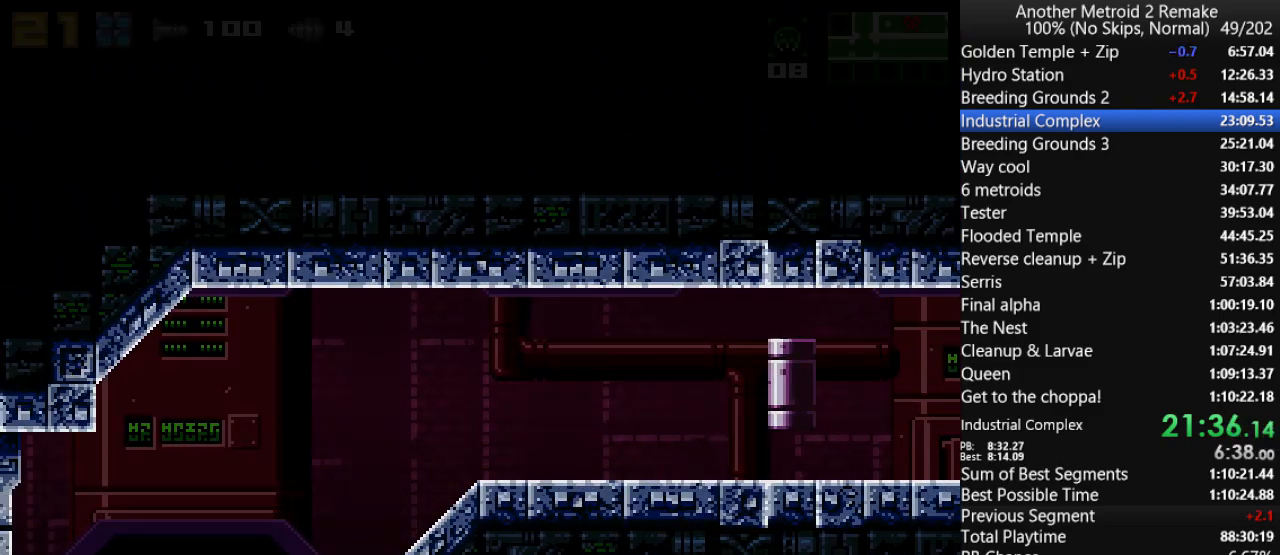
{"keys": ["down"], "events": [[133, "down", "down"], [133, "left", "up"]]}
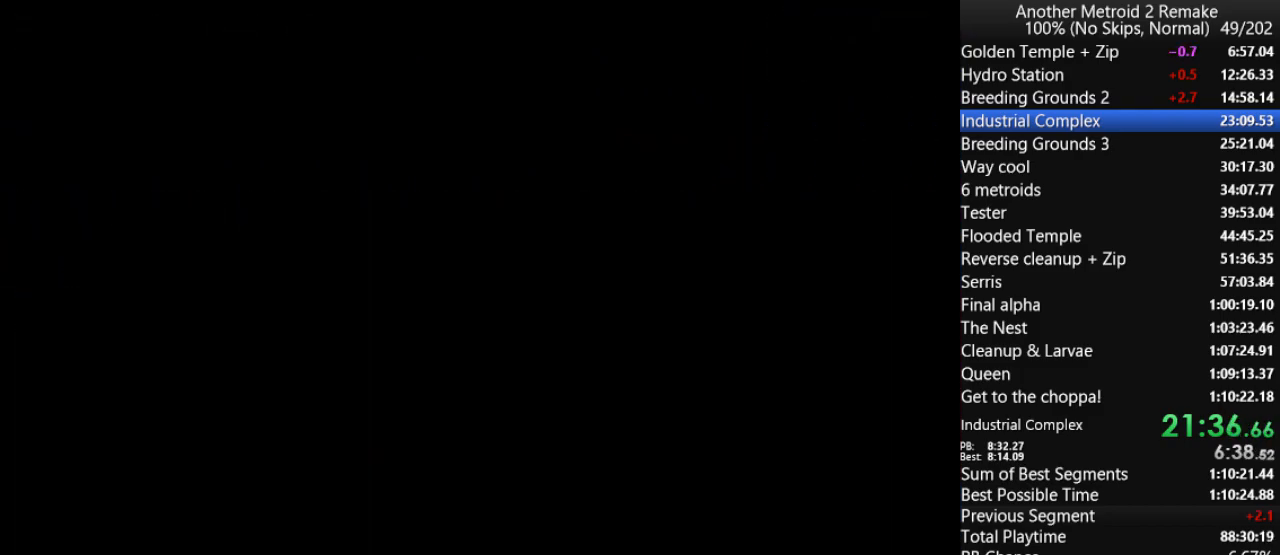
{"keys": [], "events": [[433, "down", "up"]]}
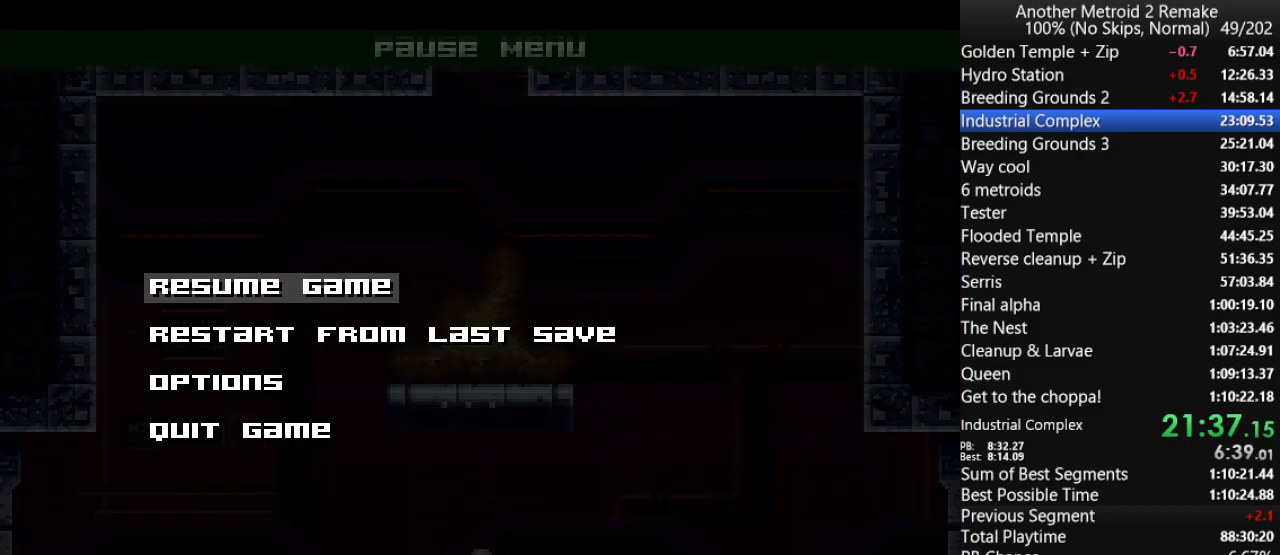
{"keys": [], "events": [[100, "down", "down"], [167, "down", "up"], [200, "down", "down"], [300, "down", "up"], [333, "jump", "down"], [367, "jump", "up"], [400, "down", "down"], [467, "down", "up"]]}
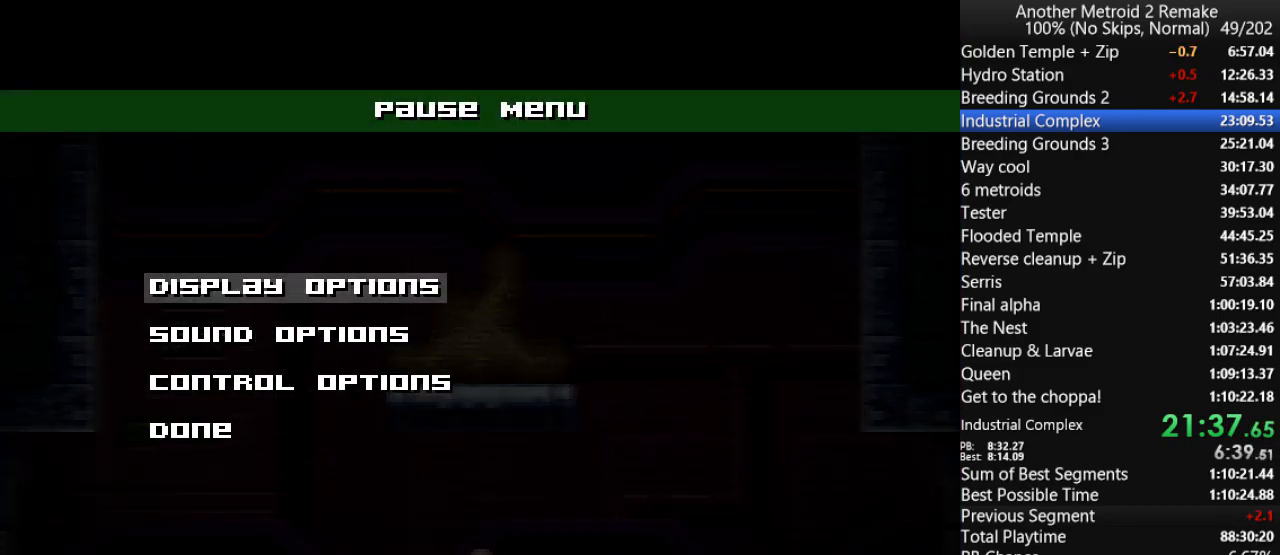
{"keys": [], "events": [[33, "down", "down"], [100, "down", "up"], [283, "down", "down"], [350, "down", "up"], [417, "jump", "down"], [483, "jump", "up"]]}
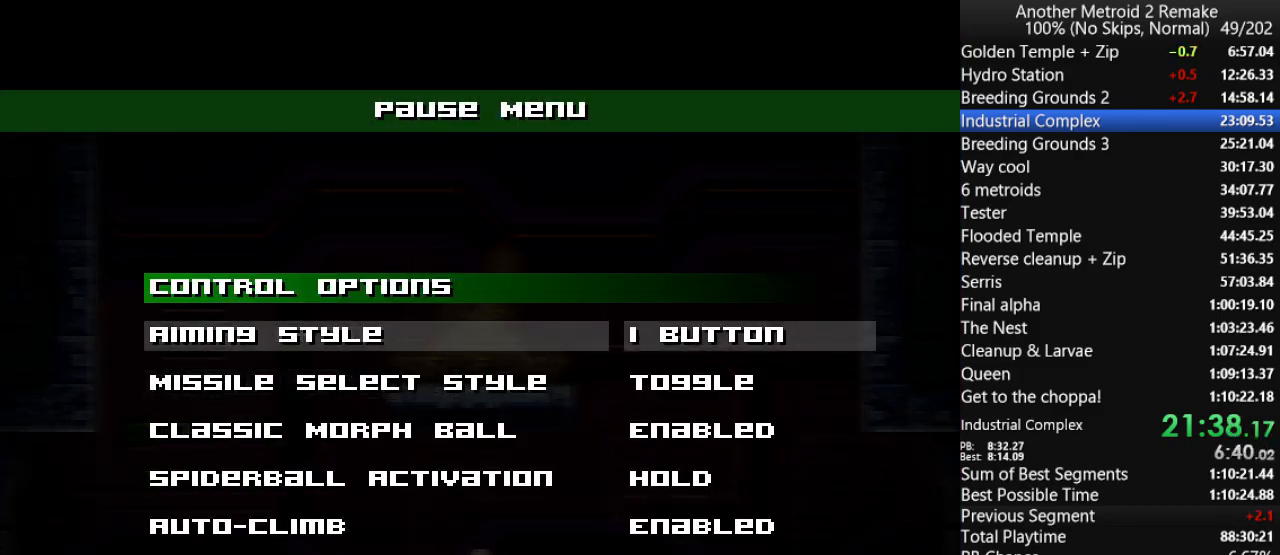
{"keys": ["left"], "events": [[50, "down", "down"], [117, "left", "down"], [150, "down", "up"], [183, "left", "up"], [250, "return", "down"], [350, "return", "up"], [483, "left", "down"]]}
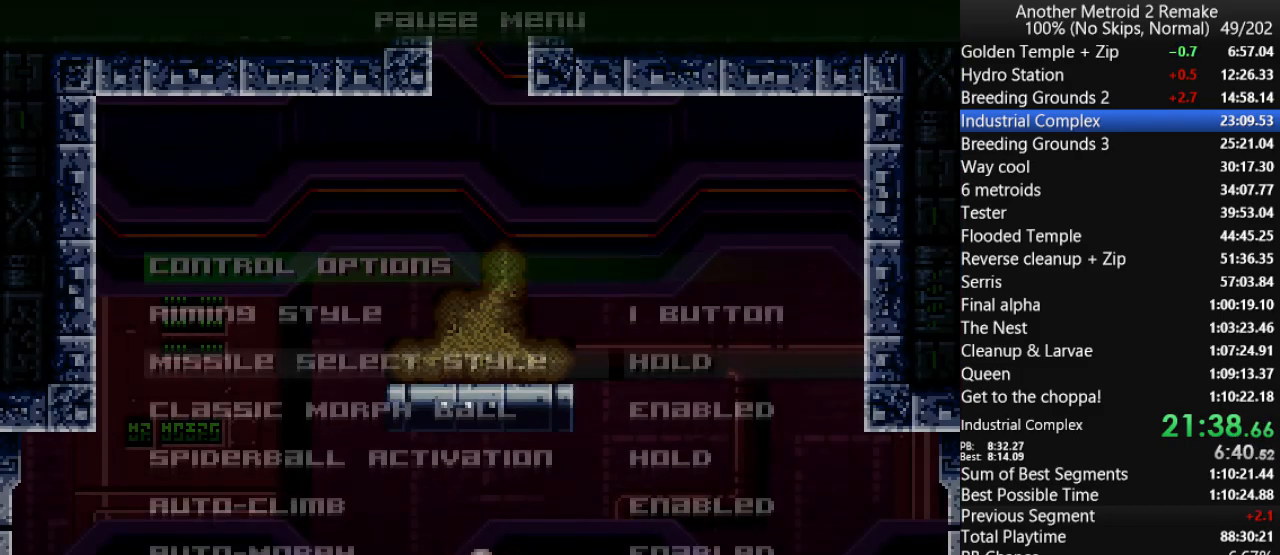
{"keys": ["hold", "jump", "left"], "events": [[200, "up", "down"], [267, "jump", "down"], [300, "up", "up"], [333, "hold", "down"]]}
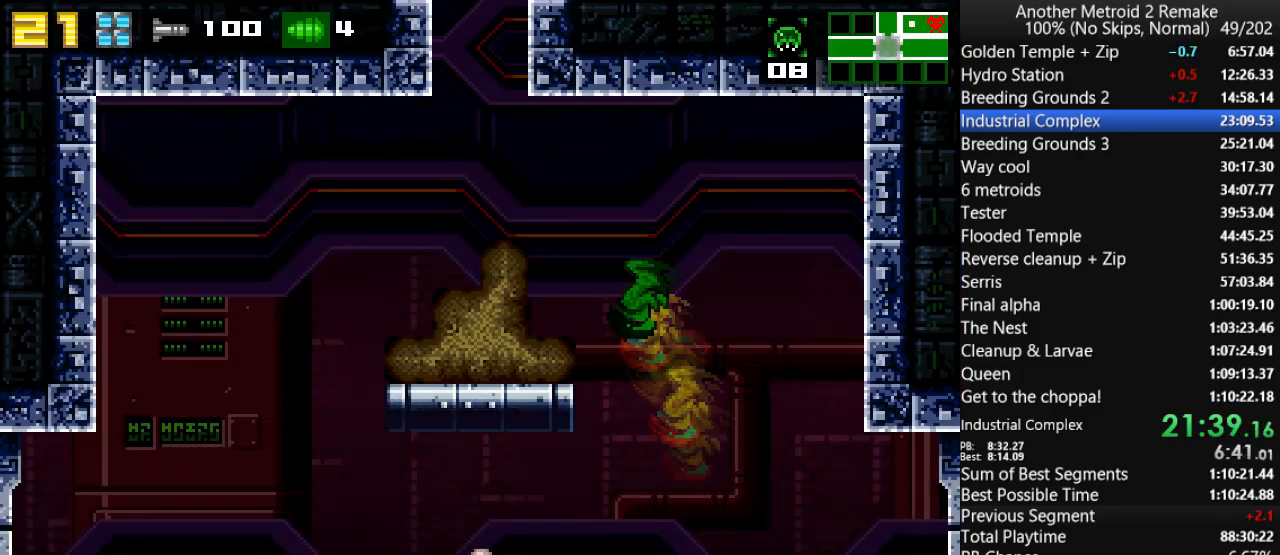
{"keys": ["jump", "right"], "events": [[200, "jump", "up"], [233, "hold", "up"], [367, "jump", "down"], [483, "left", "up"], [483, "right", "down"]]}
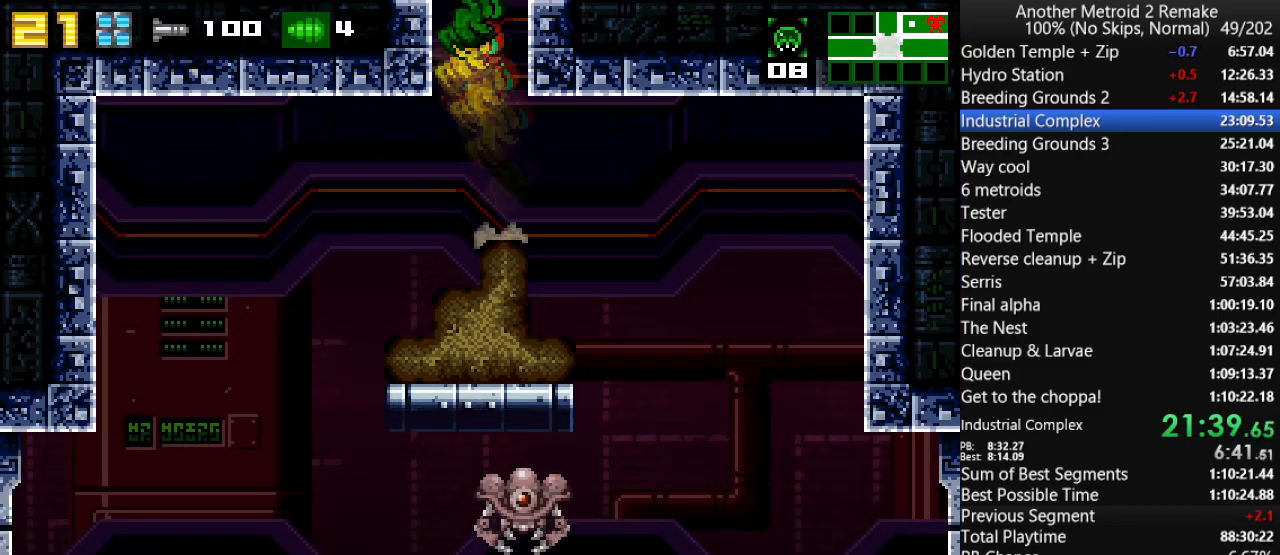
{"keys": ["jump", "right"], "events": []}
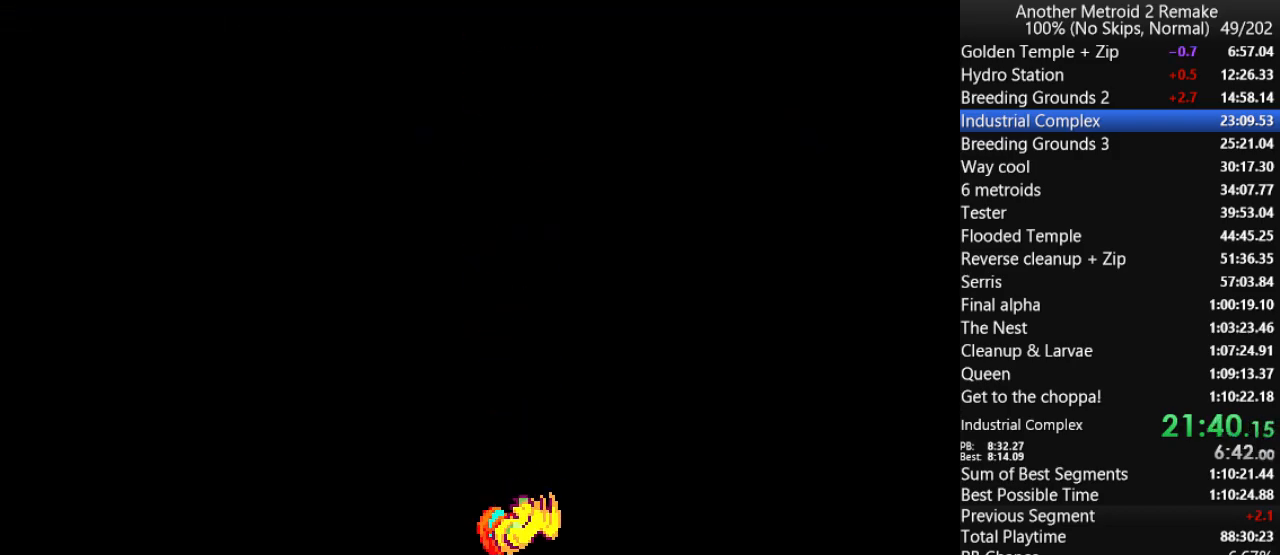
{"keys": ["jump", "right"], "events": []}
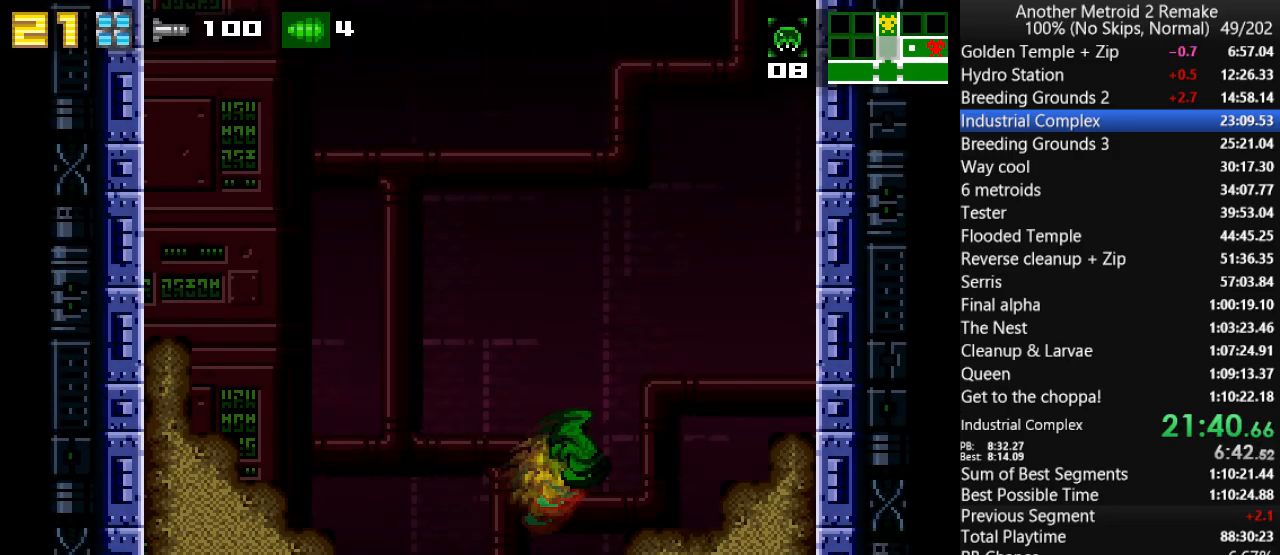
{"keys": ["jump", "left"], "events": [[100, "jump", "up"], [200, "left", "down"], [200, "right", "up"], [300, "jump", "down"]]}
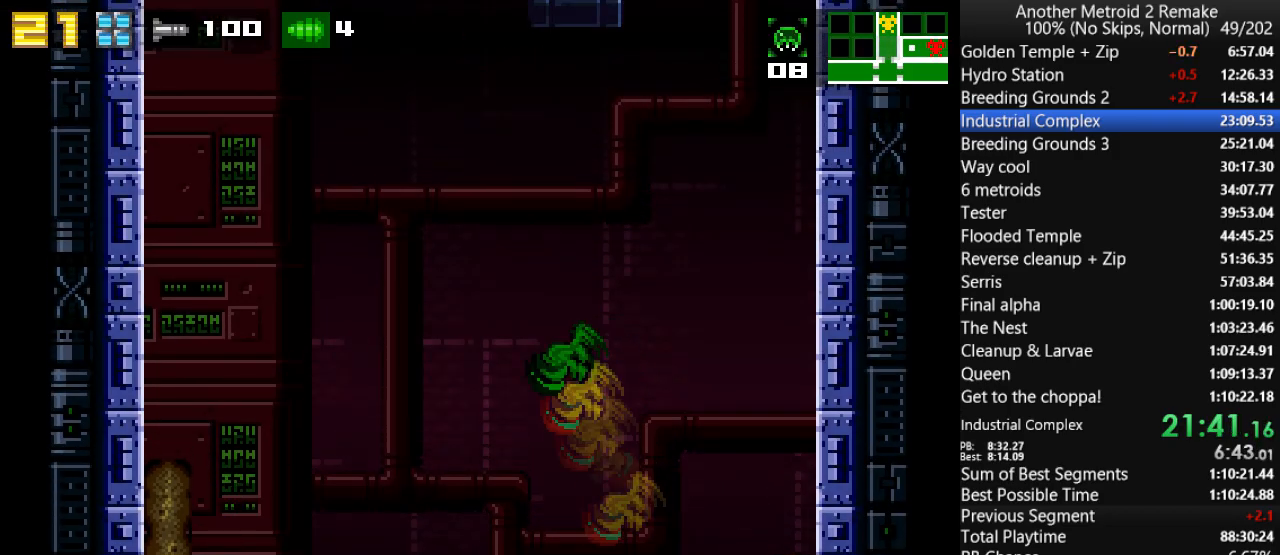
{"keys": ["jump", "up"], "events": [[133, "up", "down"], [167, "left", "up"], [217, "fire", "down"], [217, "jump", "up"], [283, "jump", "down"], [317, "fire", "up"]]}
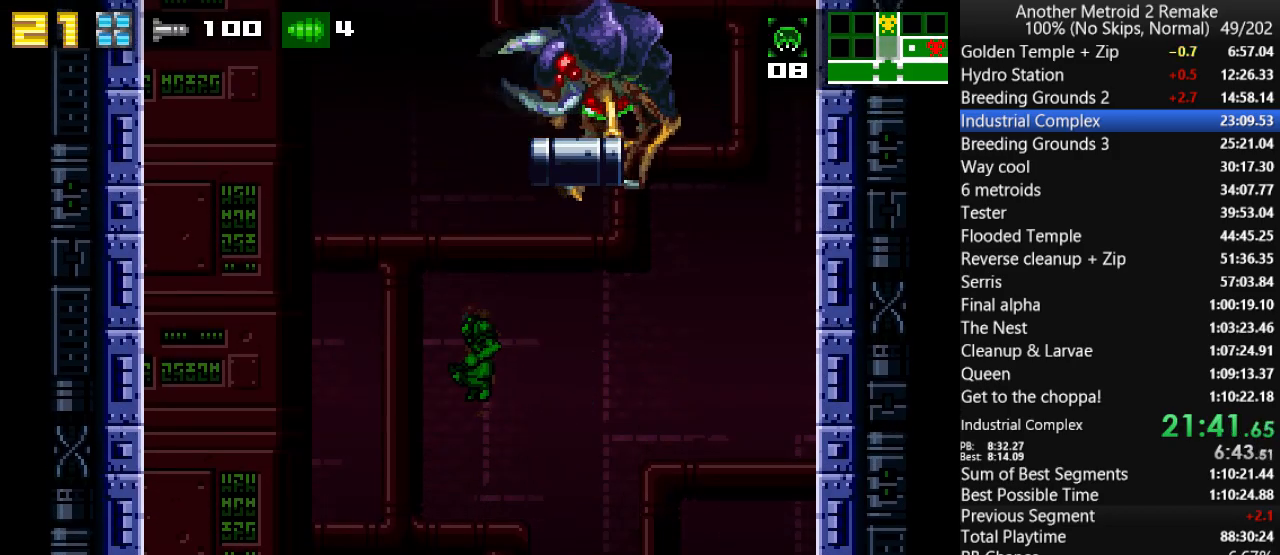
{"keys": ["jump"], "events": [[500, "up", "up"]]}
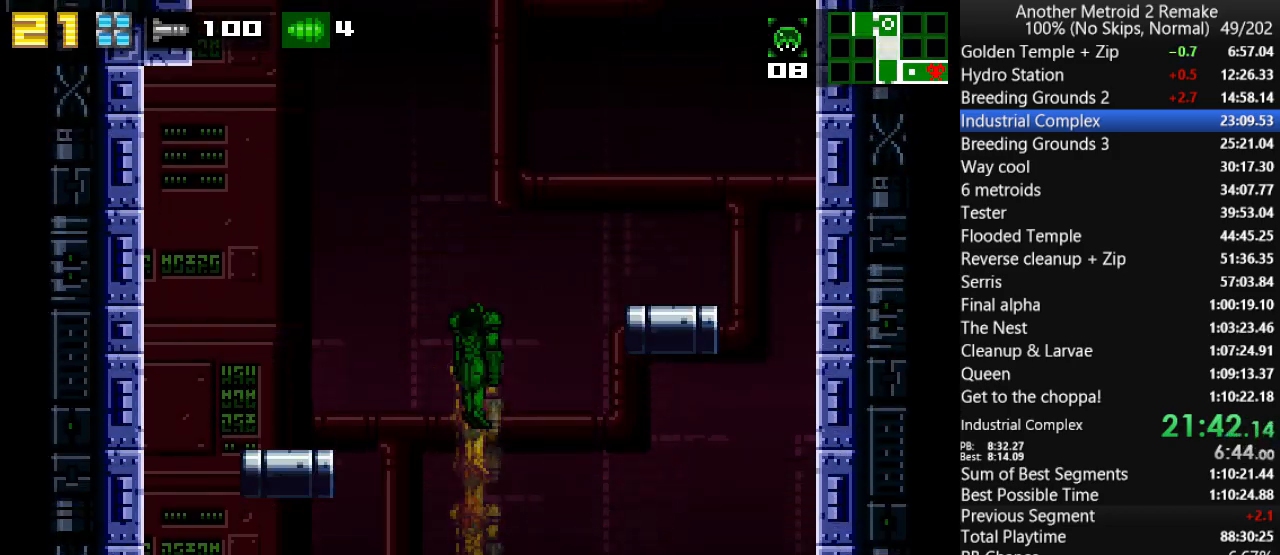
{"keys": ["fire", "right"], "events": [[67, "right", "down"], [100, "jump", "up"], [133, "fire", "down"], [200, "jump", "down"], [233, "fire", "up"], [300, "fire", "down"], [300, "jump", "up"], [333, "down", "down"], [400, "fire", "up"], [400, "jump", "down"], [467, "down", "up"], [500, "fire", "down"], [500, "jump", "up"]]}